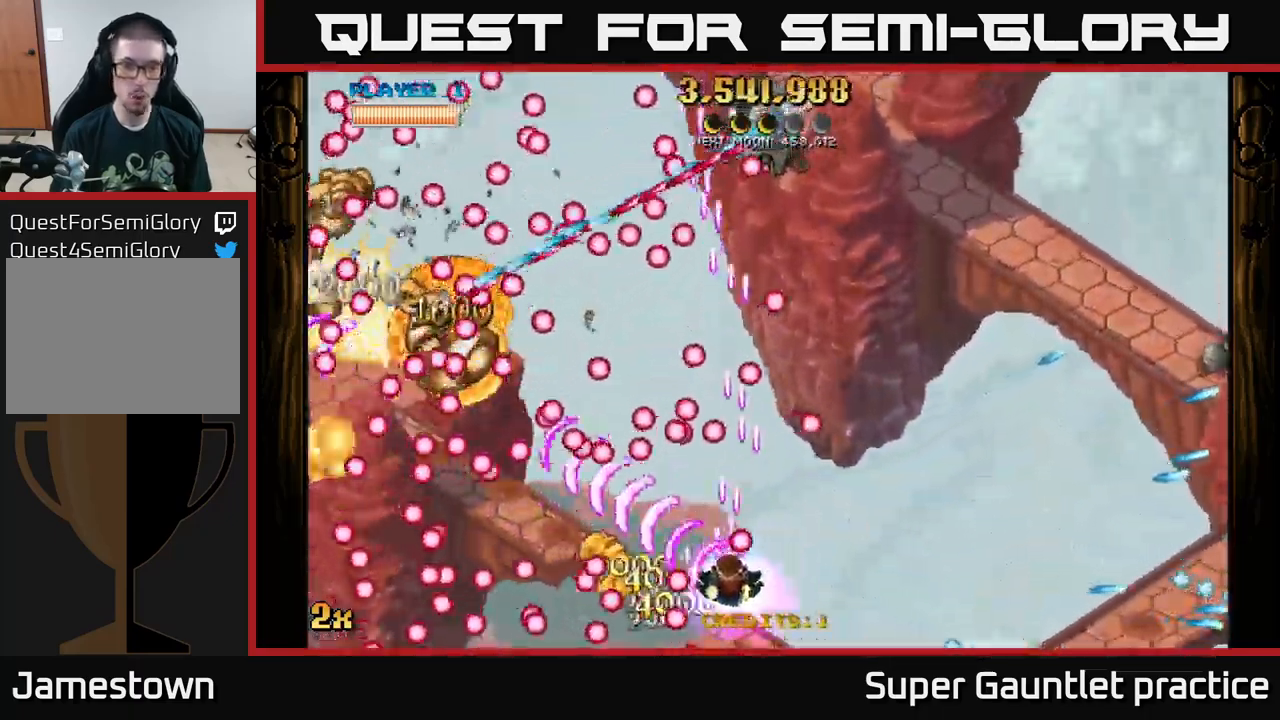
Gameplay with a controller (Xbox layout); each line is a JSON object with the inputs held at the frame after it. "events" lists button and stick changes between this image and that frame as [ms after this image, input, new state], when the widget could be followed in between. Not read: right_stick.
{"buttons": ["A"], "left_stick": "left", "events": [[134, "left_stick", "up-right"], [284, "left_stick", "down-right"], [384, "left_stick", "down-left"], [450, "left_stick", "left"]]}
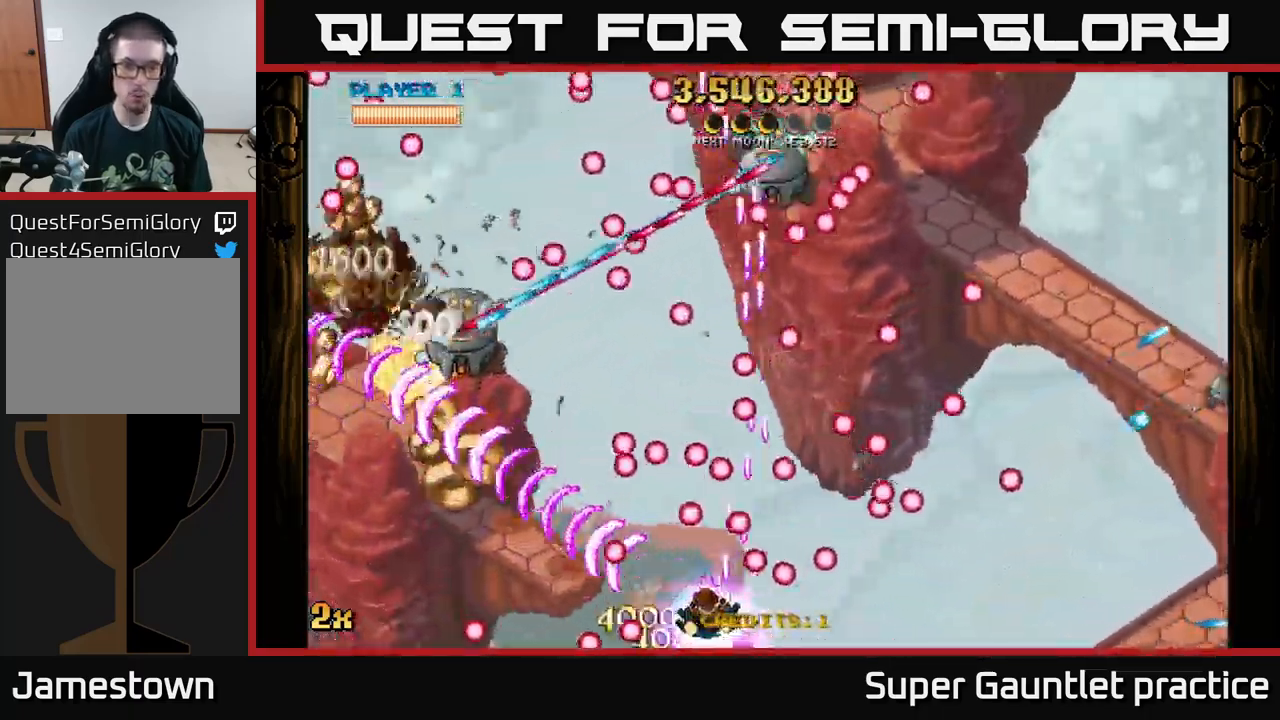
{"buttons": ["A"], "left_stick": "left", "events": [[284, "left_stick", "up-right"], [417, "left_stick", "left"]]}
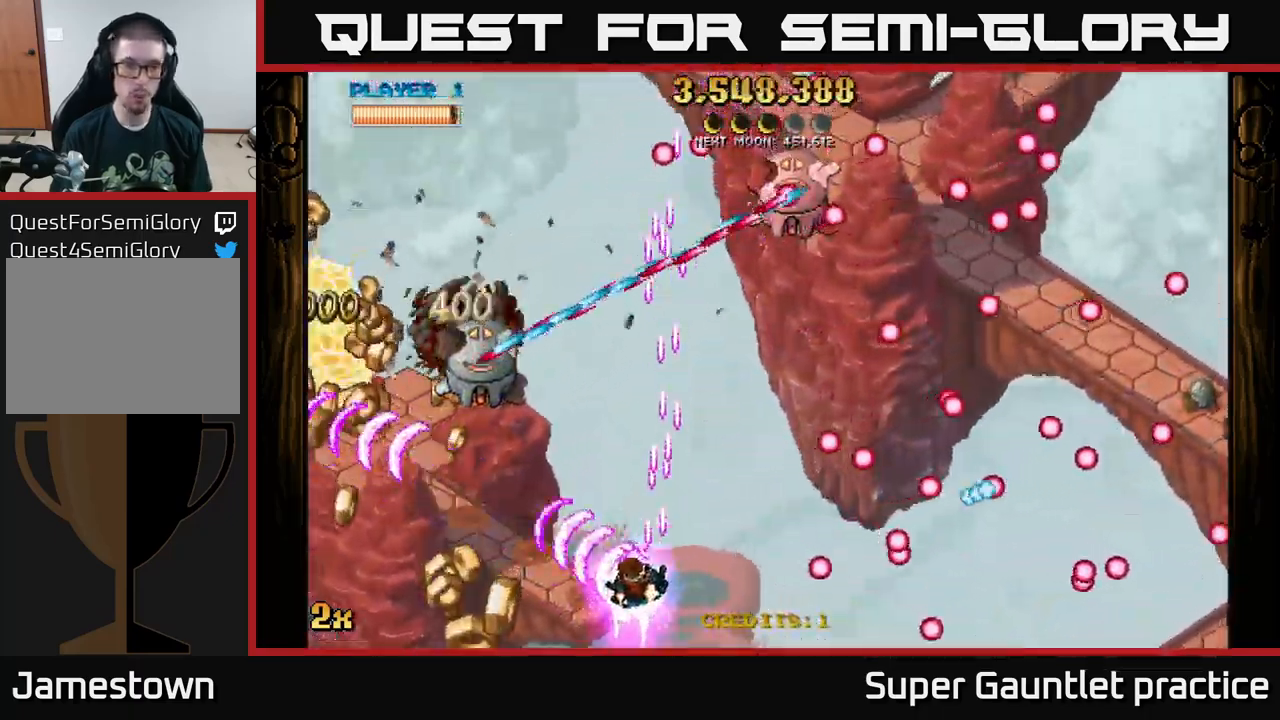
{"buttons": ["A"], "left_stick": "up-left", "events": [[117, "left_stick", "down-left"], [317, "left_stick", "left"], [417, "left_stick", "up-left"]]}
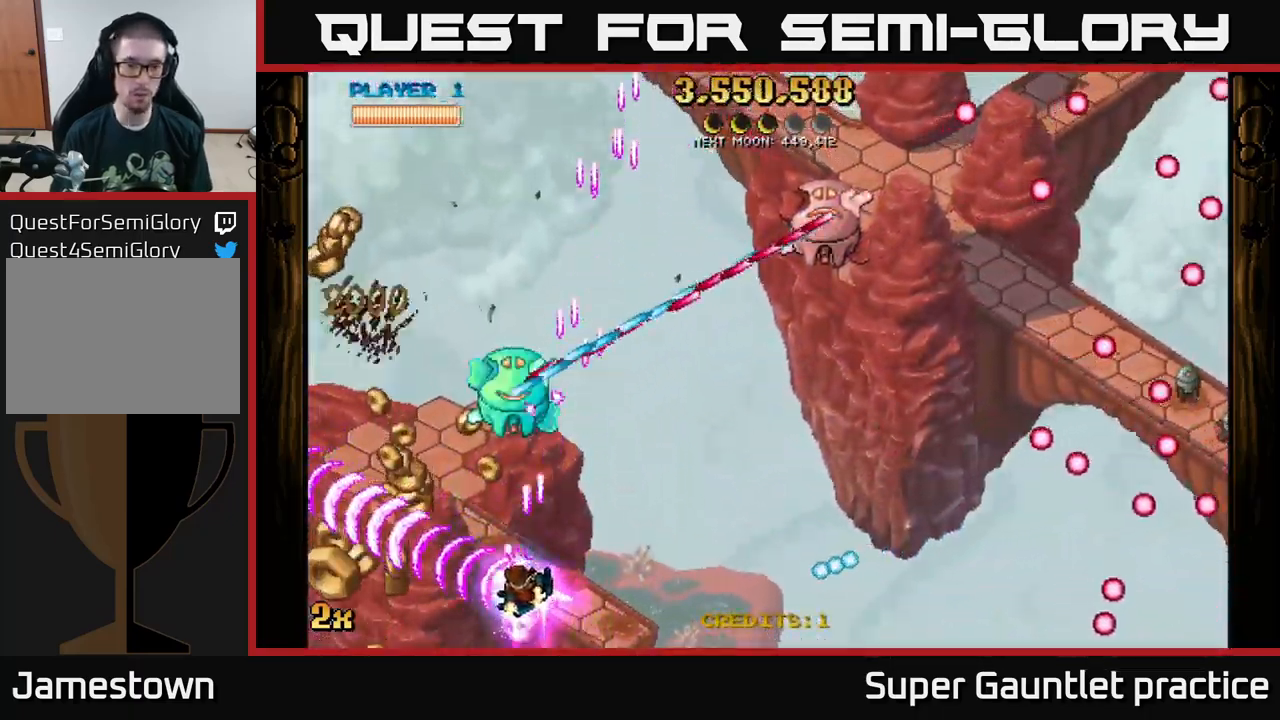
{"buttons": ["A"], "left_stick": "down-left", "events": [[34, "X", "down"], [34, "left_stick", "up"], [167, "X", "up"], [234, "left_stick", "down-left"]]}
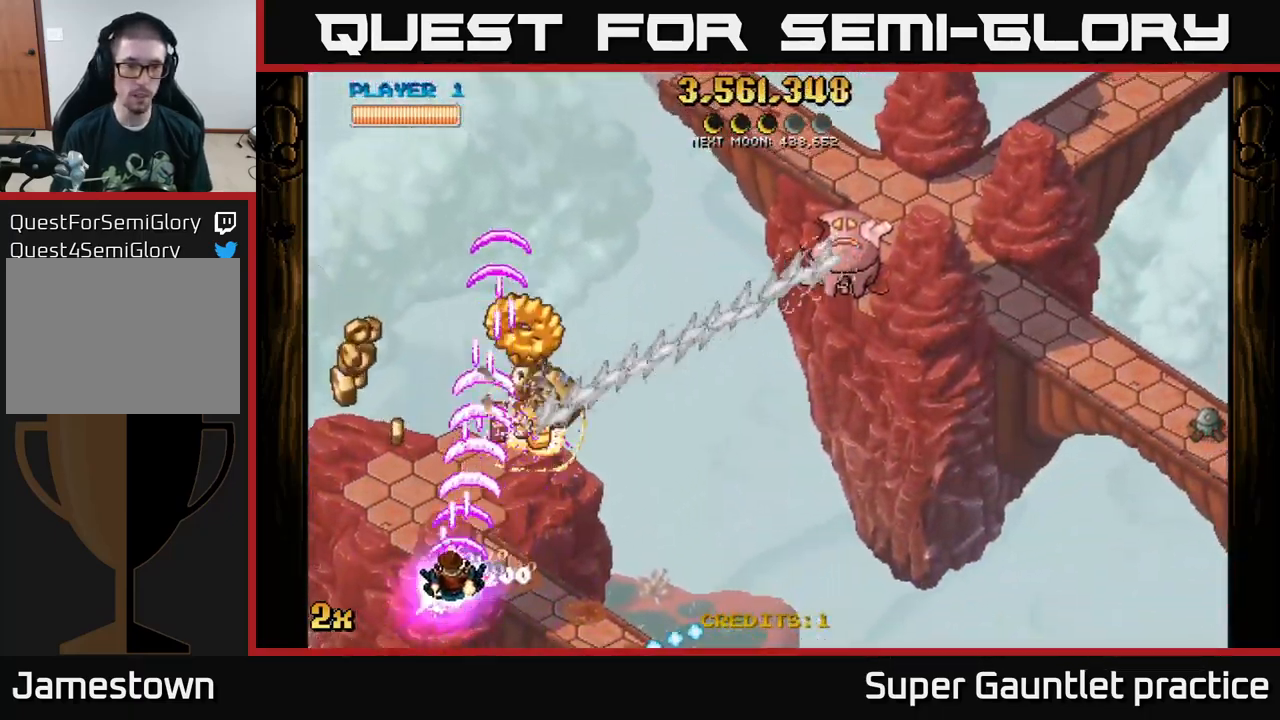
{"buttons": ["A", "X"], "left_stick": "up-right", "events": [[50, "left_stick", "up-left"], [334, "left_stick", "up-right"], [467, "X", "down"]]}
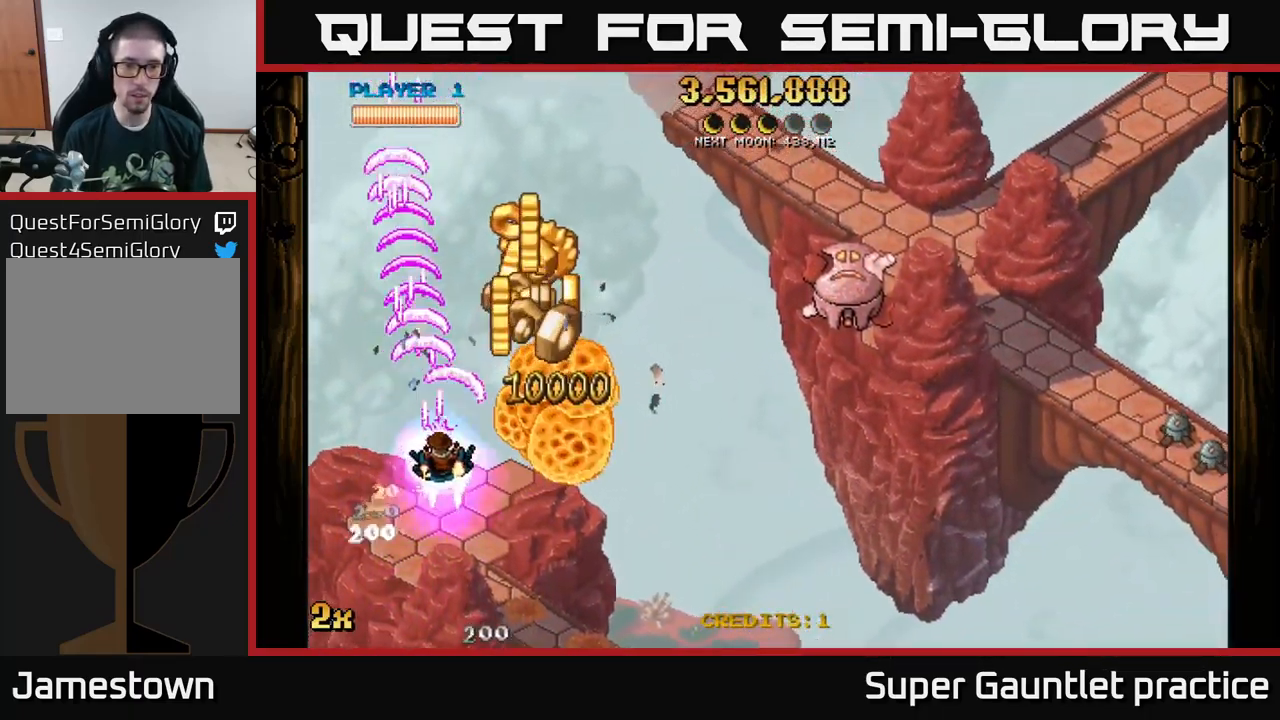
{"buttons": ["A"], "left_stick": "left", "events": [[51, "left_stick", "right"], [134, "X", "up"], [401, "left_stick", "up"], [467, "left_stick", "left"]]}
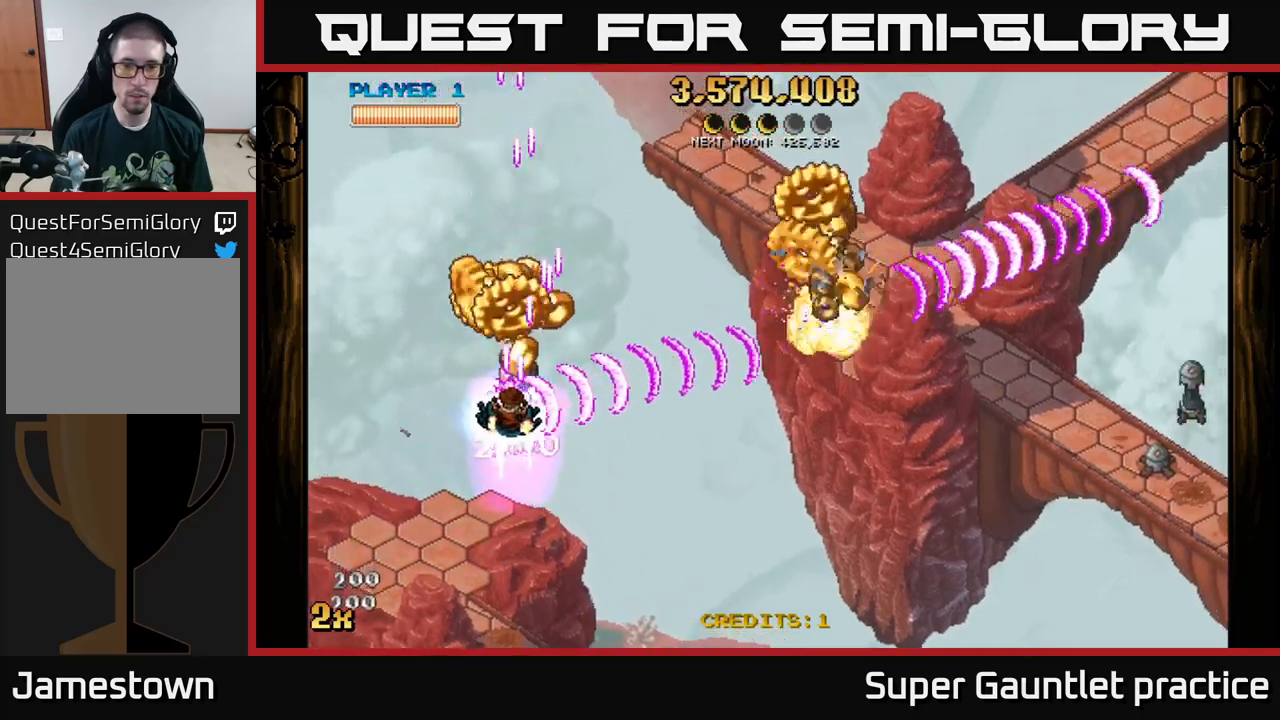
{"buttons": ["A"], "left_stick": "right", "events": [[166, "left_stick", "up"], [250, "left_stick", "right"]]}
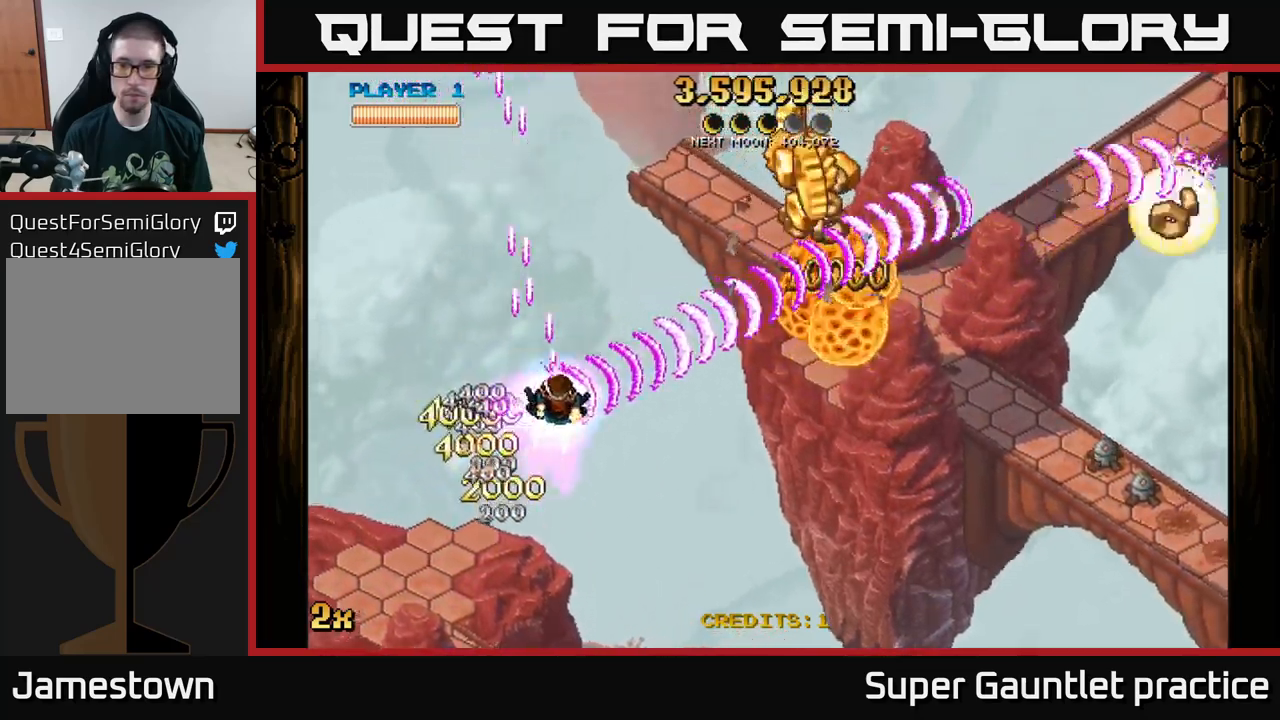
{"buttons": ["A"], "left_stick": "center", "events": [[66, "left_stick", "up-right"], [500, "left_stick", "center"]]}
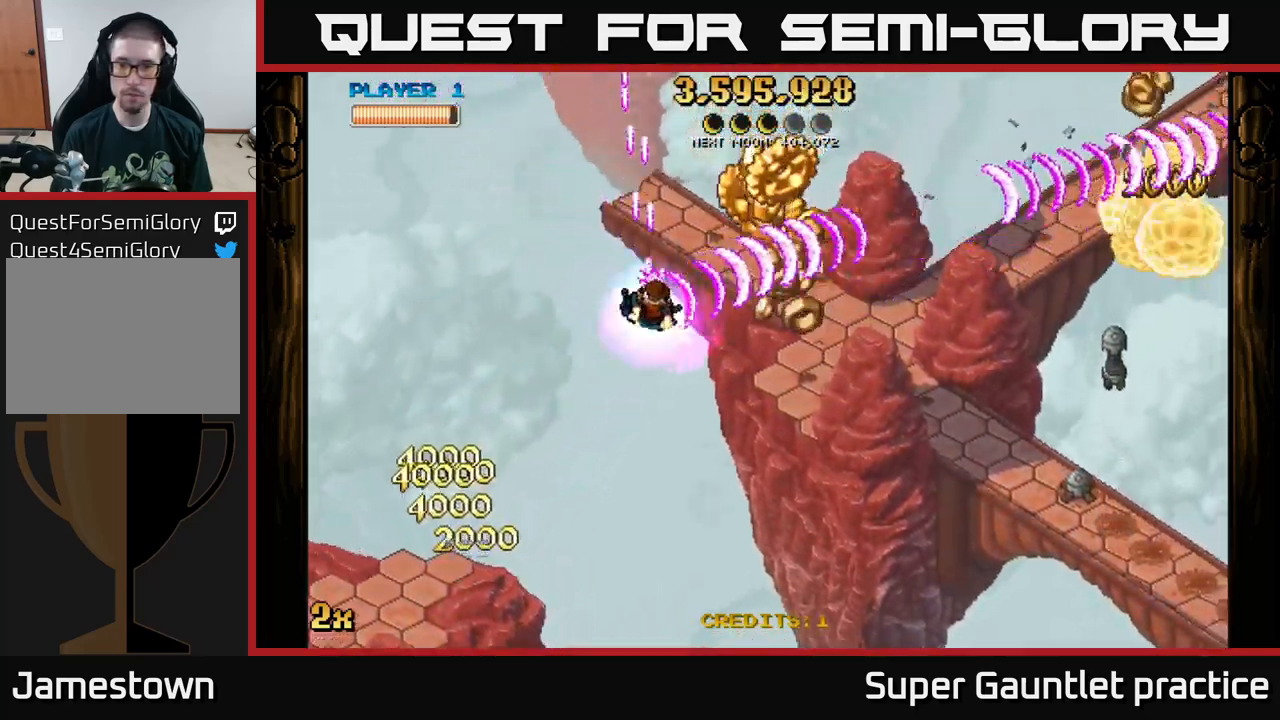
{"buttons": ["A"], "left_stick": "up-right", "events": [[150, "left_stick", "down-right"], [450, "left_stick", "up-right"]]}
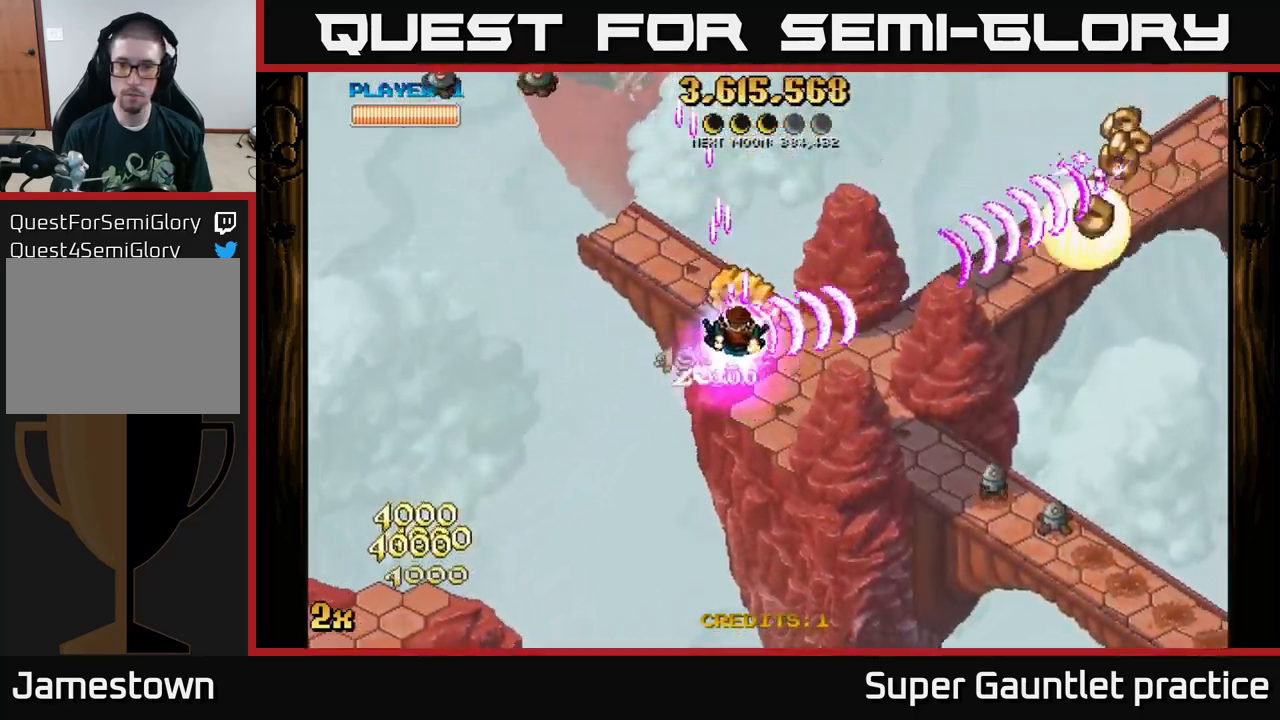
{"buttons": ["A"], "left_stick": "down", "events": [[150, "left_stick", "center"], [500, "left_stick", "down"]]}
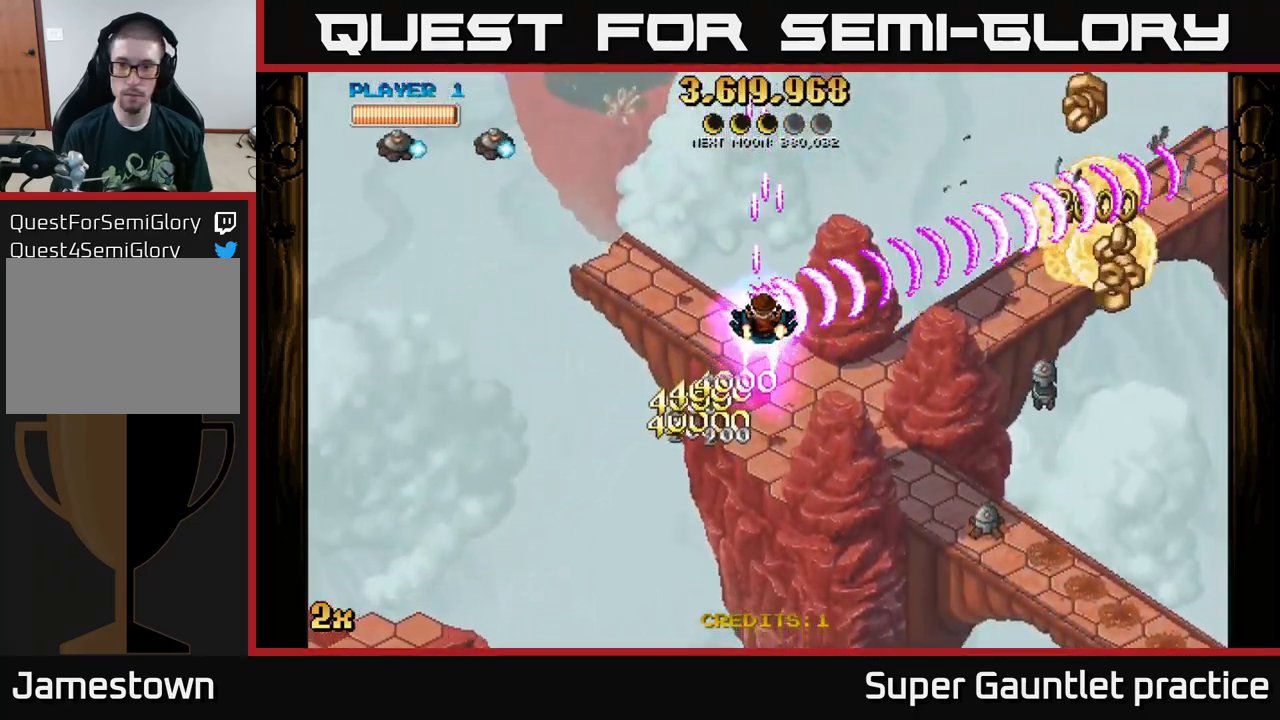
{"buttons": ["A"], "left_stick": "down-right", "events": [[66, "left_stick", "down-right"], [166, "left_stick", "center"], [300, "left_stick", "down-right"]]}
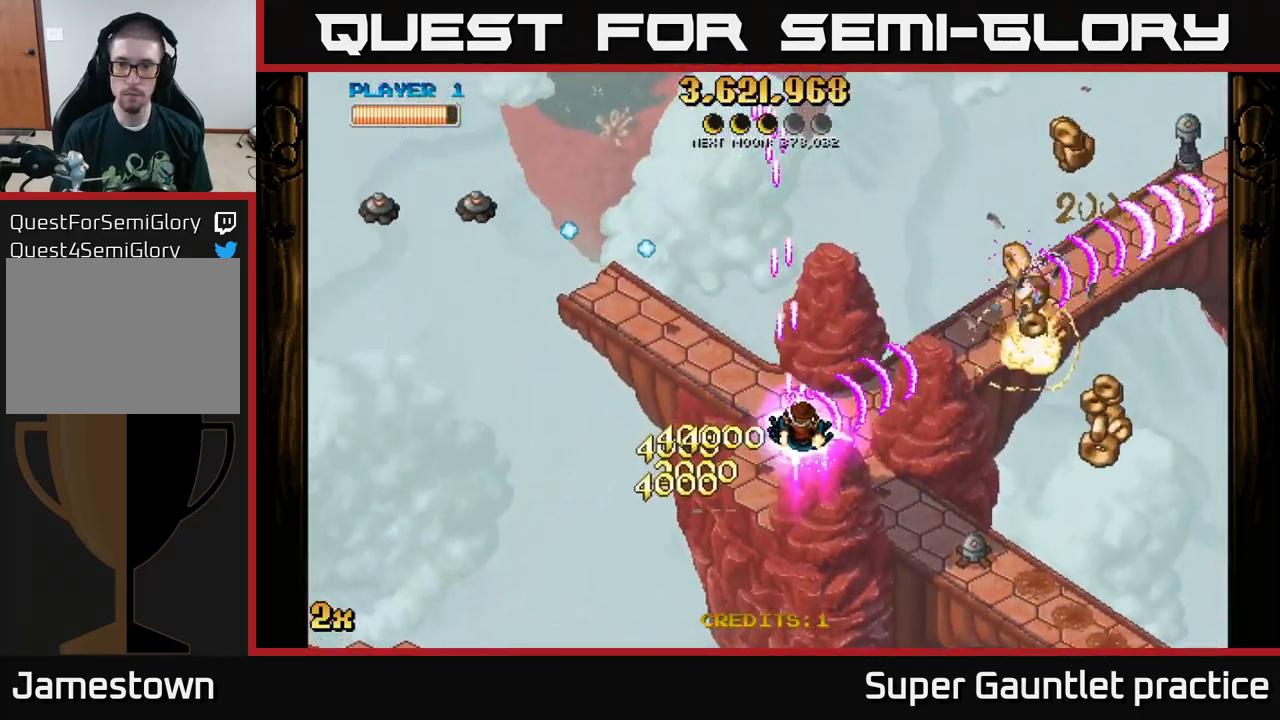
{"buttons": ["A"], "left_stick": "down-right", "events": [[266, "X", "down"], [316, "left_stick", "up-right"], [416, "X", "up"], [466, "left_stick", "down-right"]]}
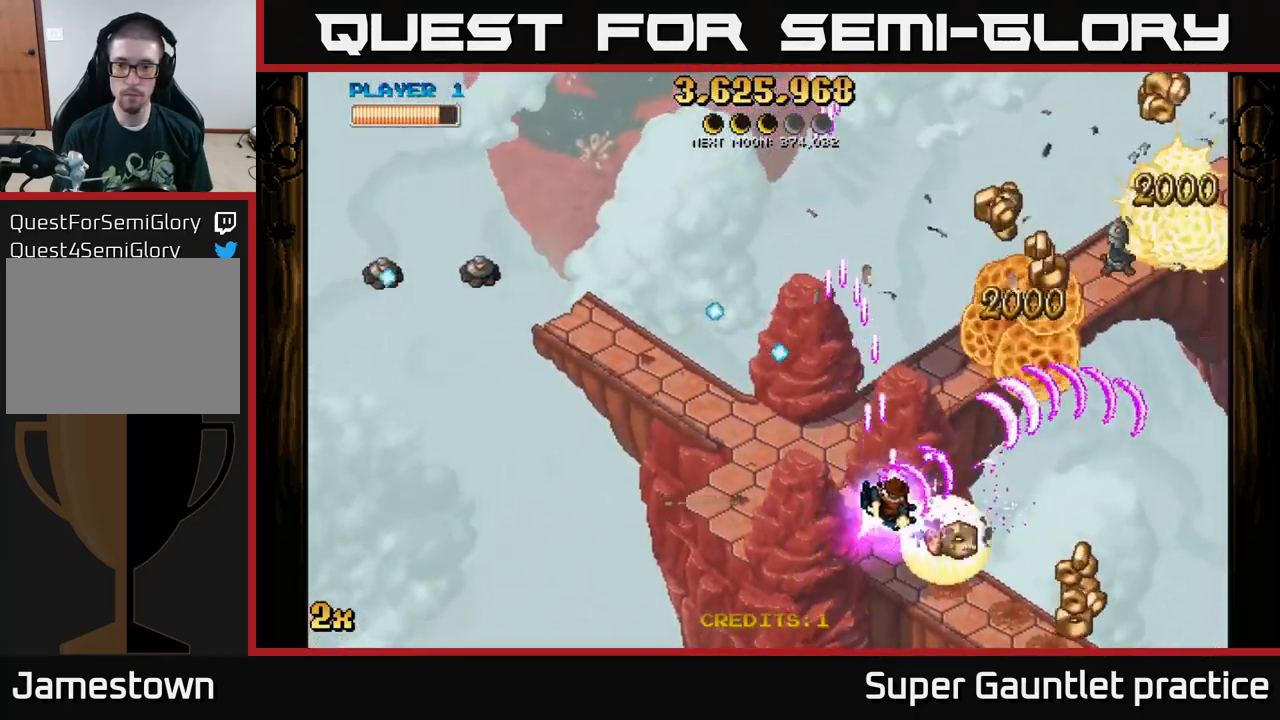
{"buttons": ["A"], "left_stick": "down-right", "events": [[166, "left_stick", "right"], [383, "left_stick", "down-right"]]}
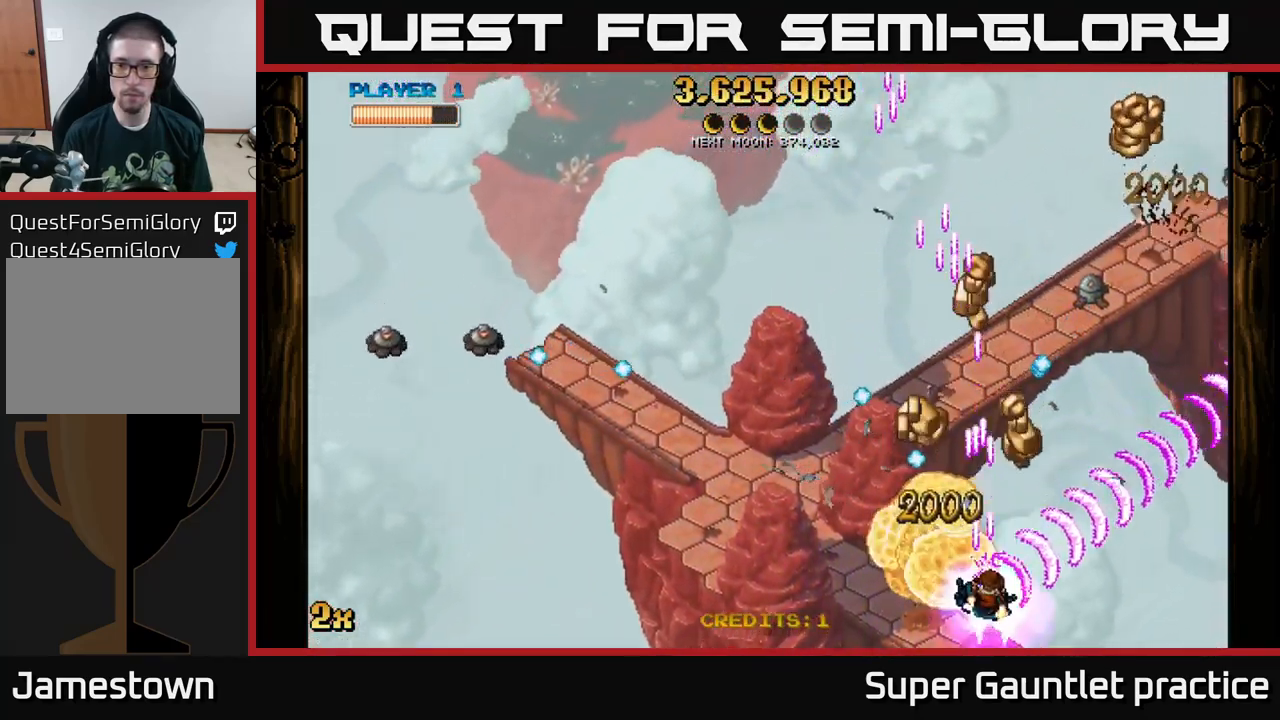
{"buttons": ["A"], "left_stick": "up-right", "events": [[33, "left_stick", "down-left"], [100, "X", "down"], [116, "left_stick", "up-left"], [266, "X", "up"], [450, "left_stick", "up-right"]]}
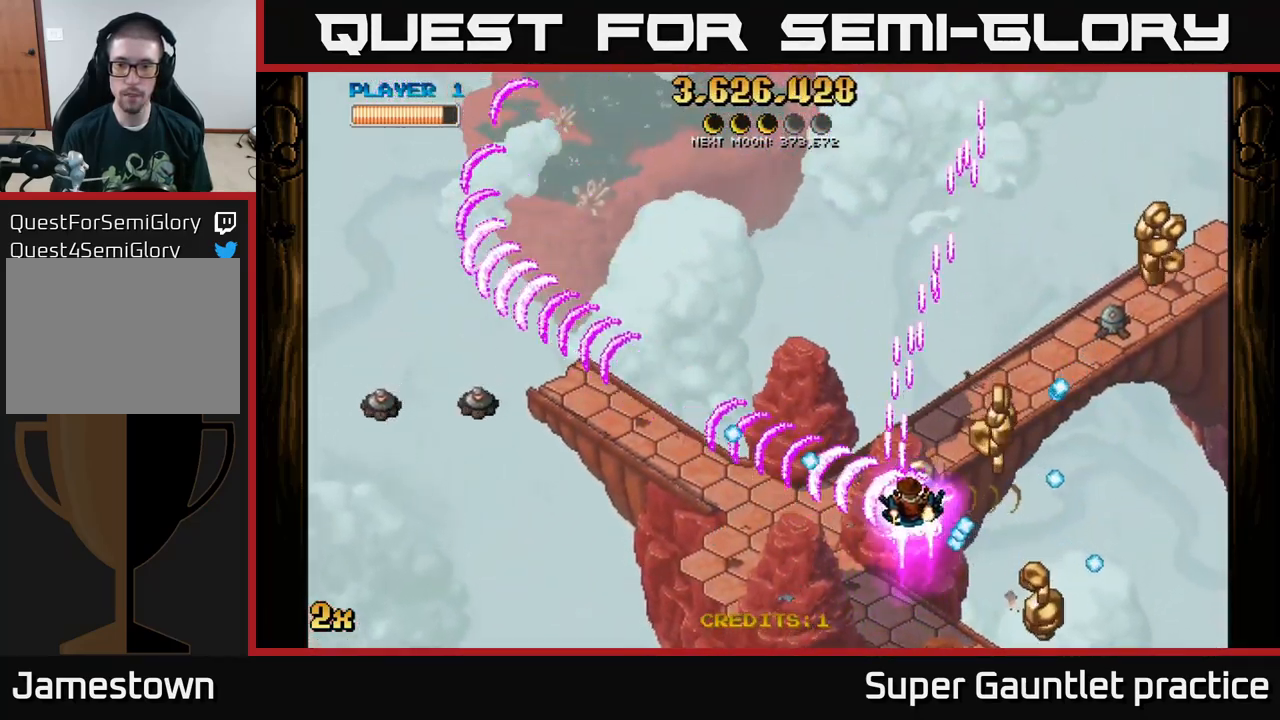
{"buttons": ["A"], "left_stick": "up-right", "events": [[216, "X", "down"], [216, "left_stick", "left"], [283, "X", "up"], [383, "left_stick", "up-right"]]}
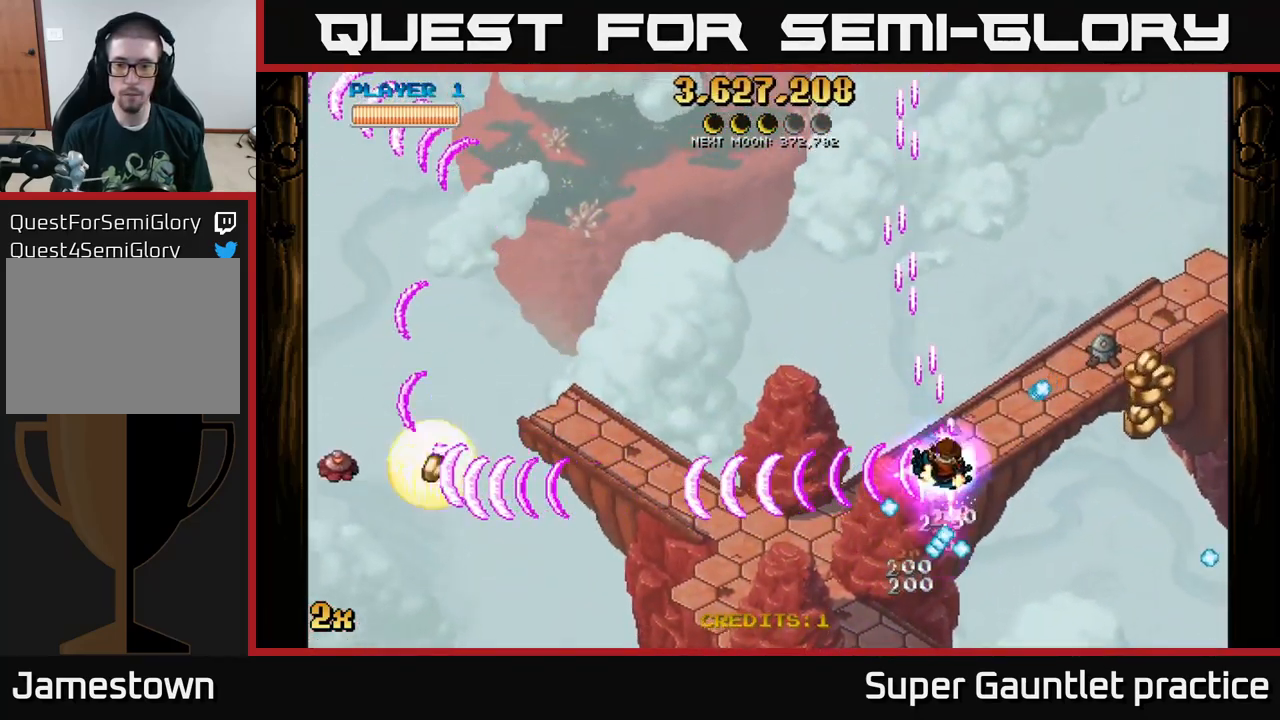
{"buttons": ["A"], "left_stick": "right", "events": [[150, "left_stick", "down-right"], [467, "left_stick", "right"]]}
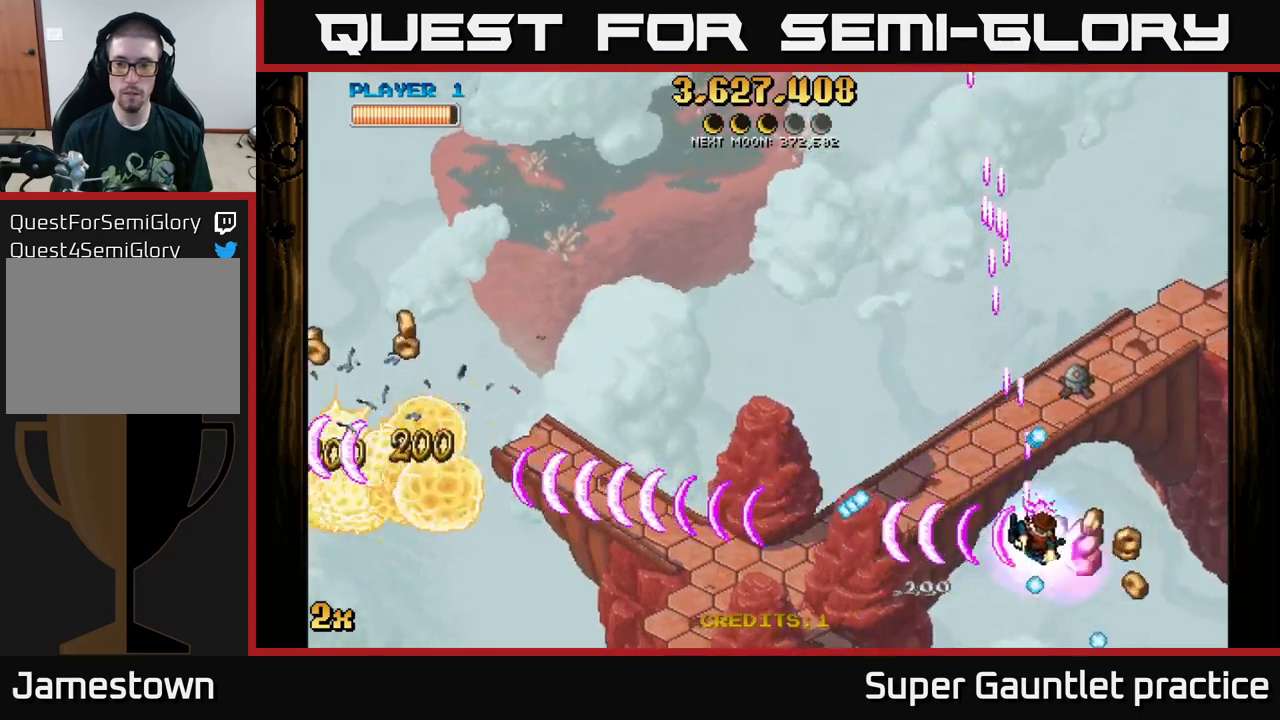
{"buttons": ["A"], "left_stick": "down-left", "events": [[233, "left_stick", "up"], [433, "left_stick", "down-left"]]}
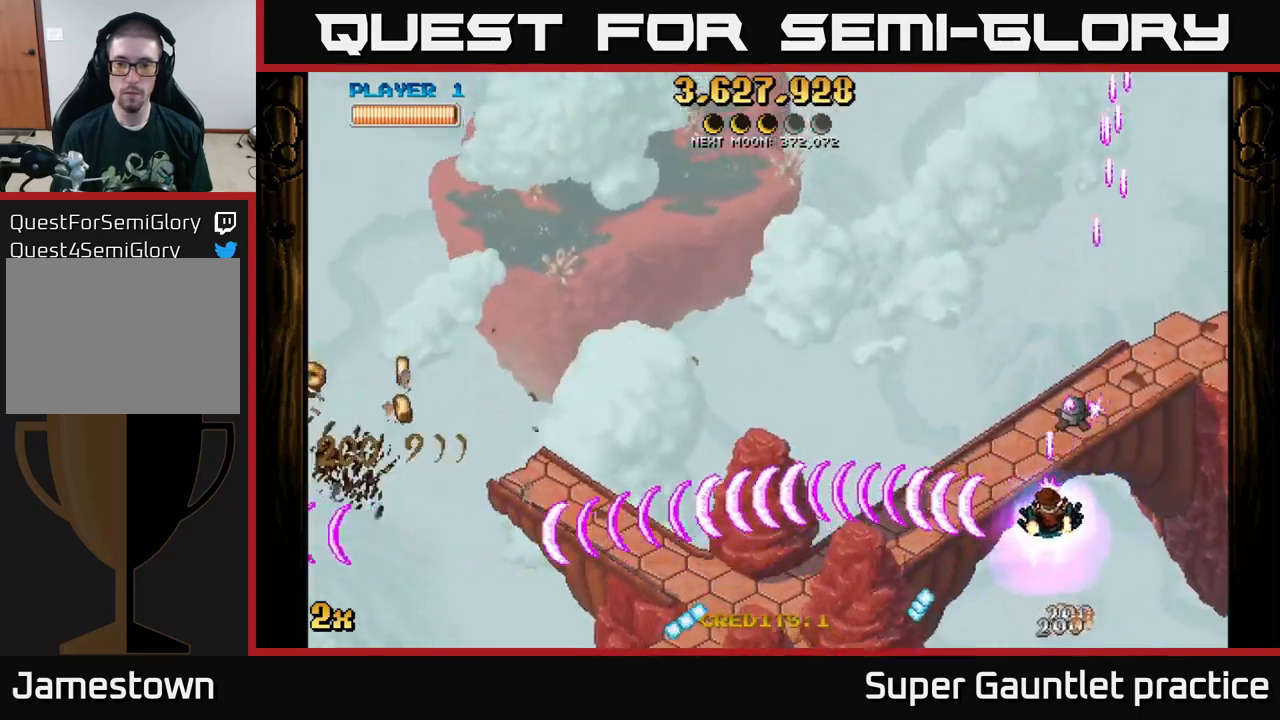
{"buttons": ["A"], "left_stick": "down-right", "events": [[167, "left_stick", "left"], [350, "left_stick", "center"], [400, "left_stick", "down-right"]]}
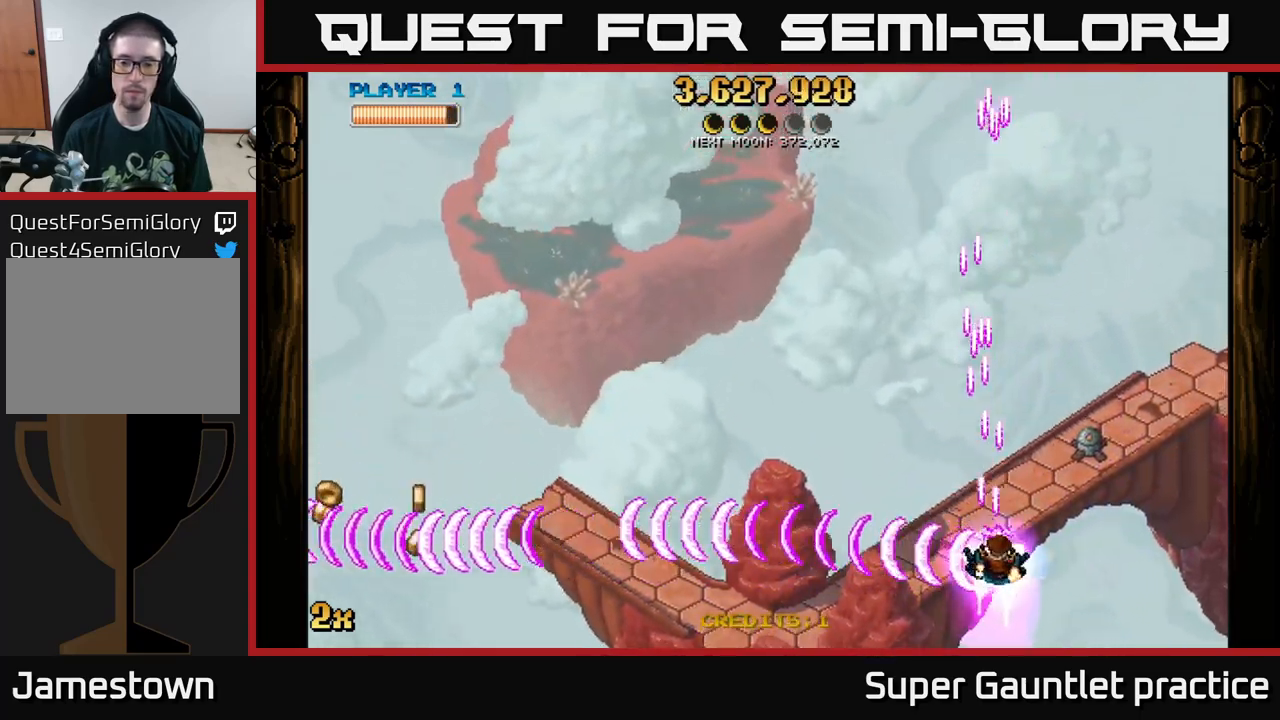
{"buttons": [], "left_stick": "up", "events": [[133, "left_stick", "right"], [233, "left_stick", "up-right"], [283, "X", "down"], [333, "left_stick", "up"], [383, "X", "up"], [433, "A", "up"]]}
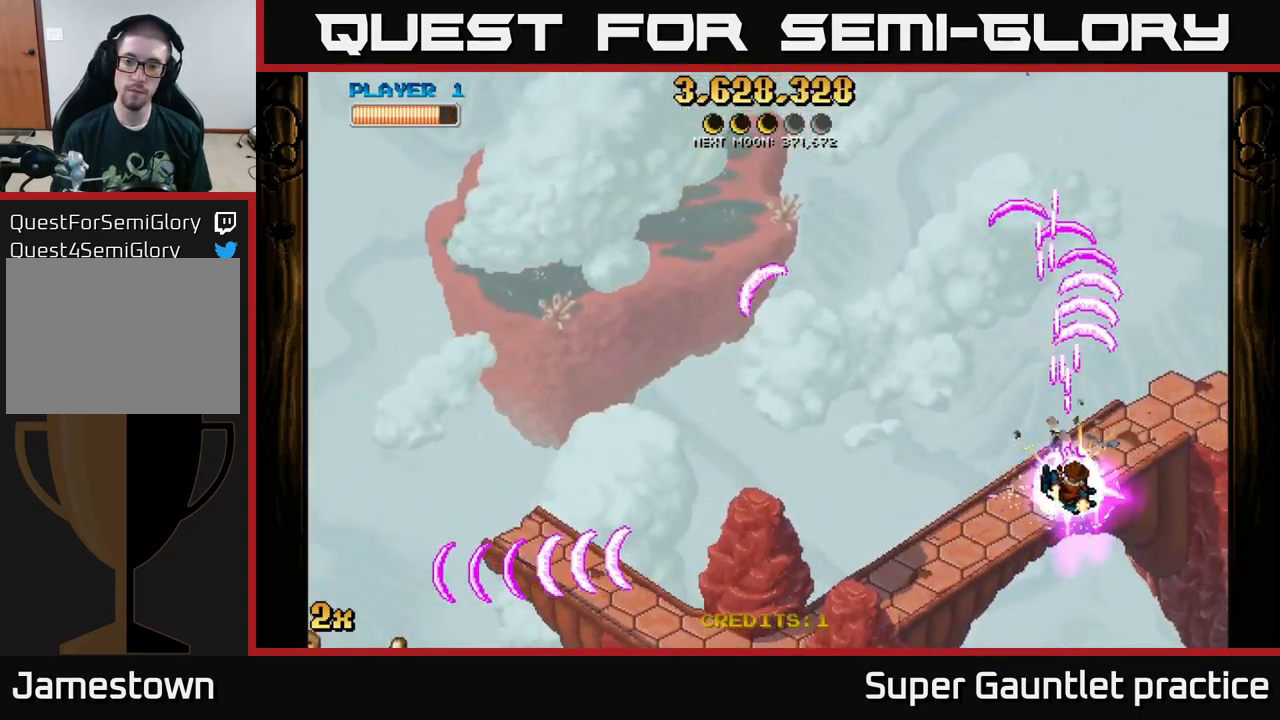
{"buttons": [], "left_stick": "left", "events": [[33, "left_stick", "right"], [83, "A", "down"], [250, "A", "up"], [250, "left_stick", "up-left"], [367, "left_stick", "left"]]}
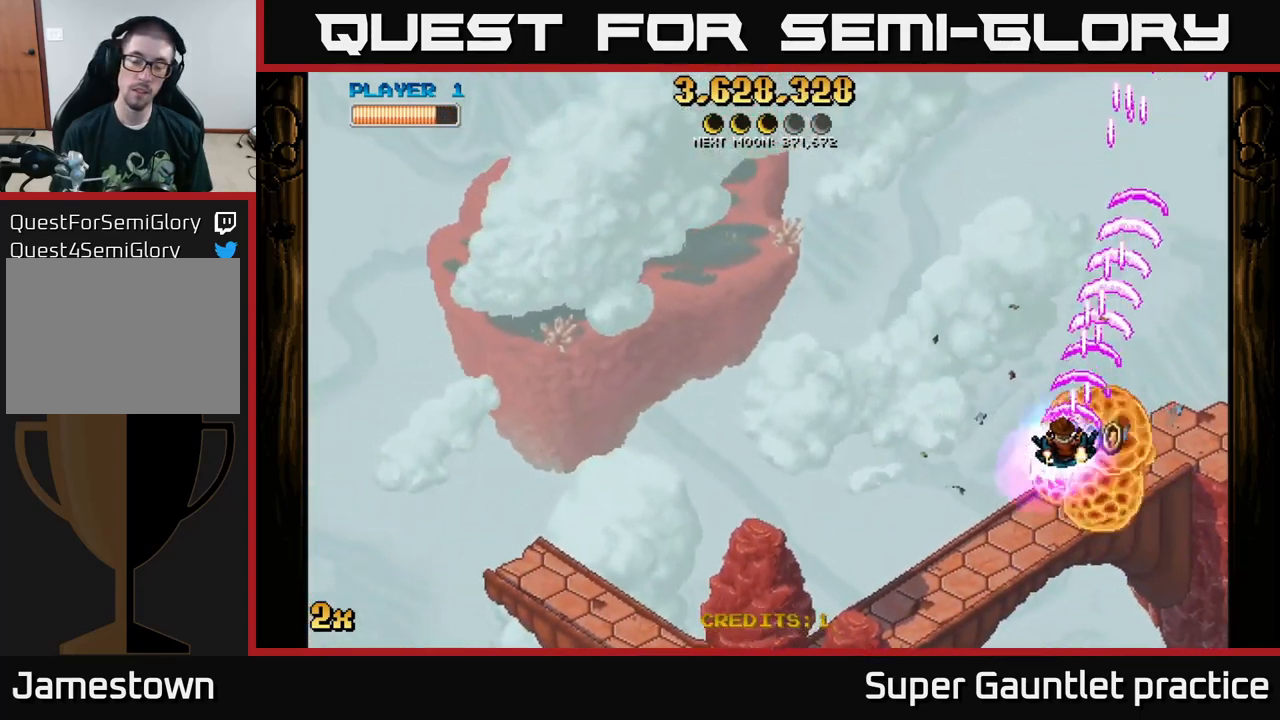
{"buttons": ["A"], "left_stick": "down-left", "events": [[83, "A", "down"], [150, "left_stick", "down-left"]]}
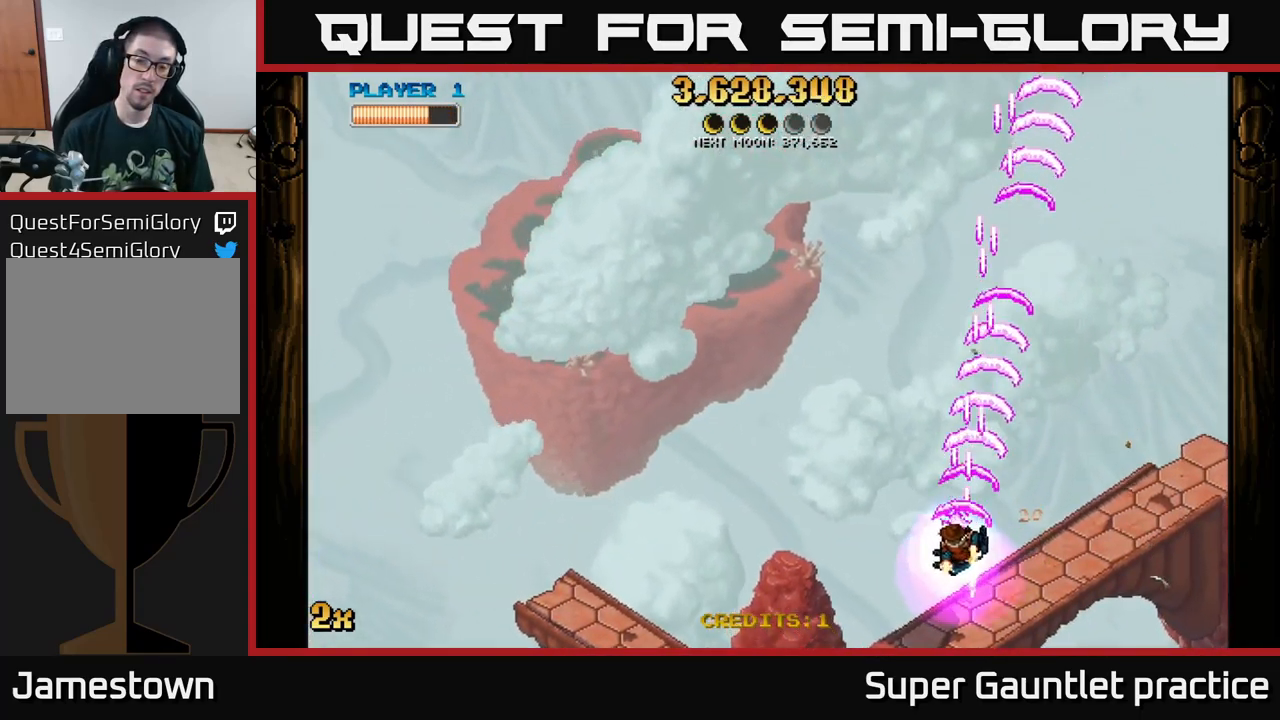
{"buttons": ["A"], "left_stick": "down-left", "events": [[250, "left_stick", "left"], [500, "left_stick", "down-left"]]}
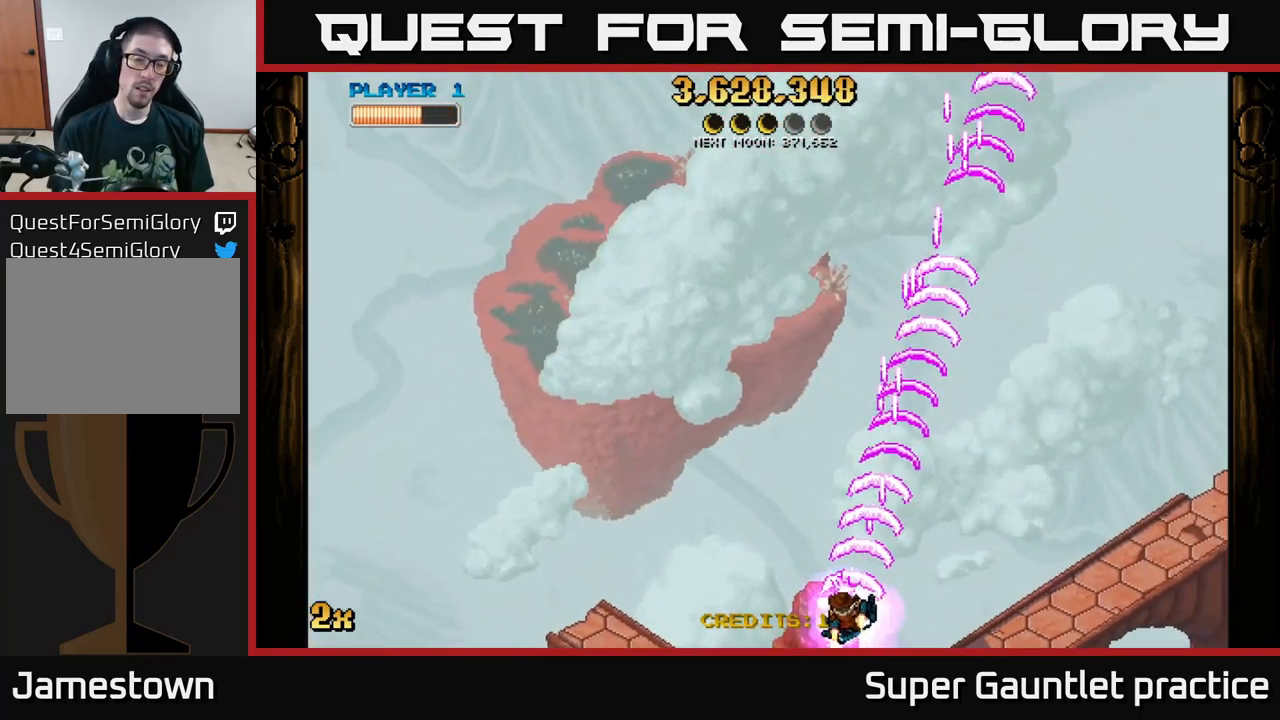
{"buttons": ["A", "X"], "left_stick": "up", "events": [[350, "left_stick", "up-left"], [433, "left_stick", "up"], [483, "X", "down"]]}
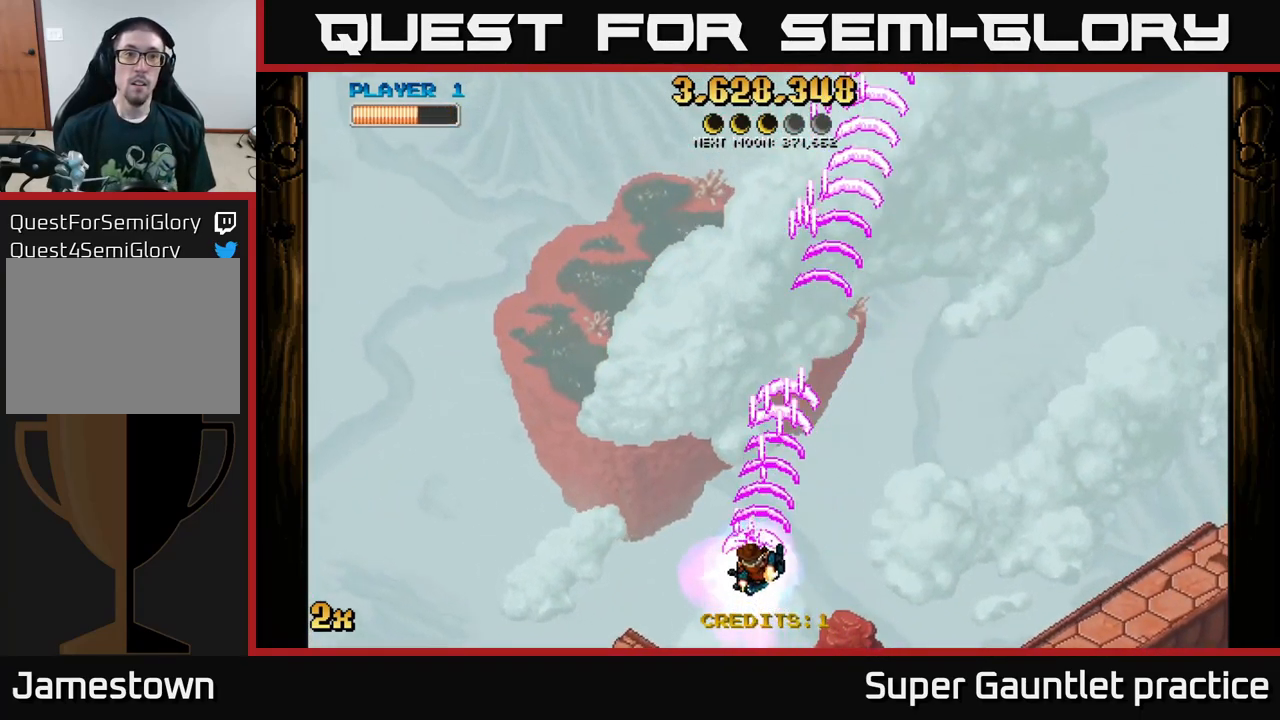
{"buttons": ["A"], "left_stick": "center", "events": [[233, "X", "up"], [417, "left_stick", "center"]]}
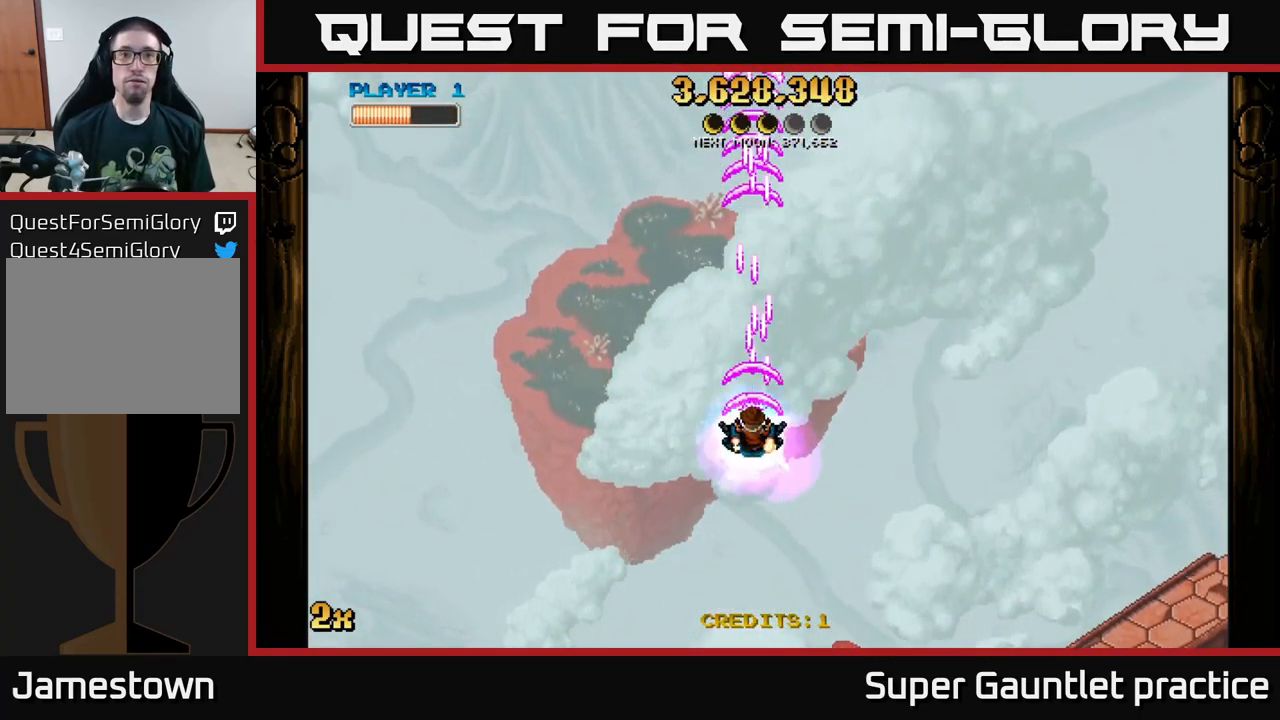
{"buttons": ["A"], "left_stick": "center", "events": []}
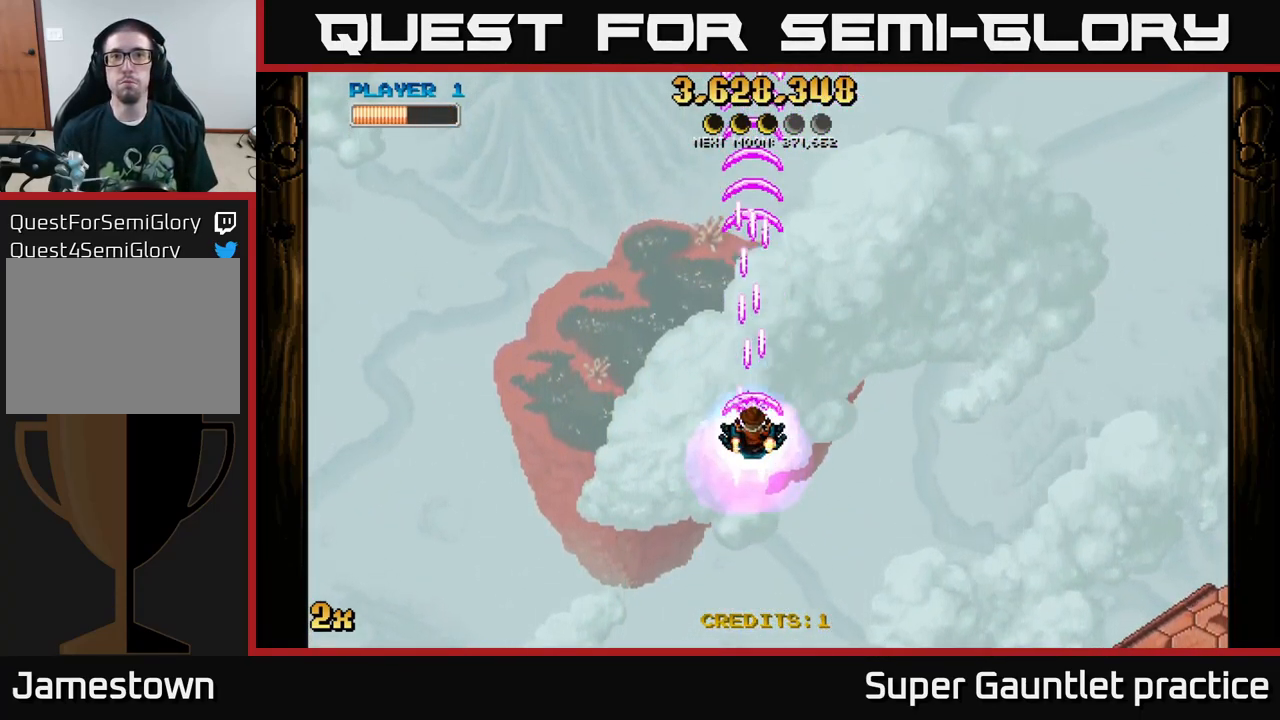
{"buttons": ["A"], "left_stick": "center", "events": []}
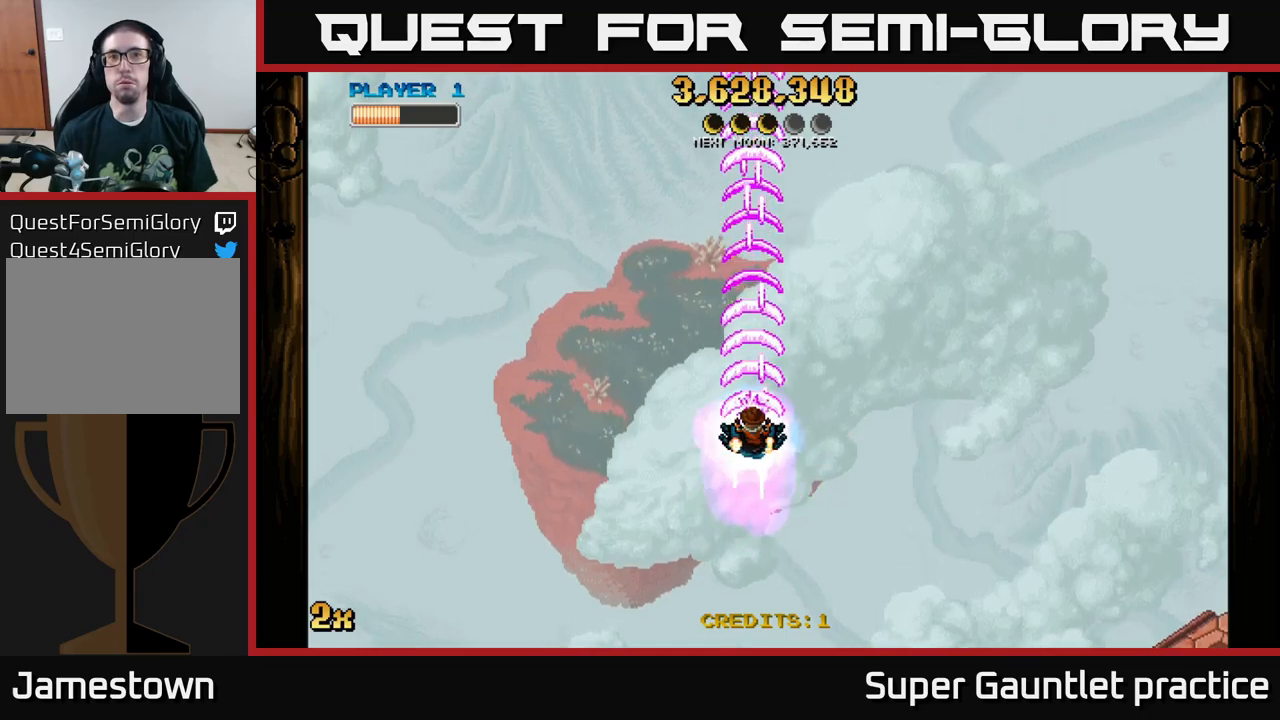
{"buttons": ["A"], "left_stick": "center", "events": []}
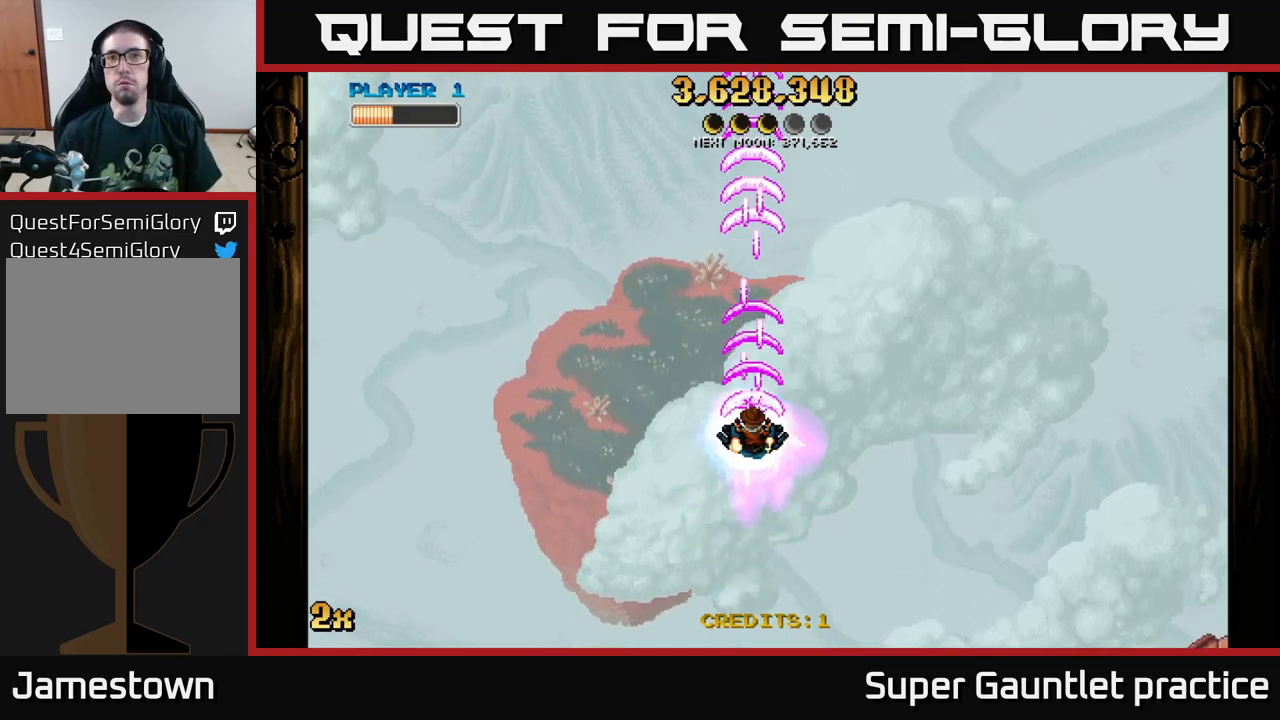
{"buttons": ["A"], "left_stick": "center", "events": []}
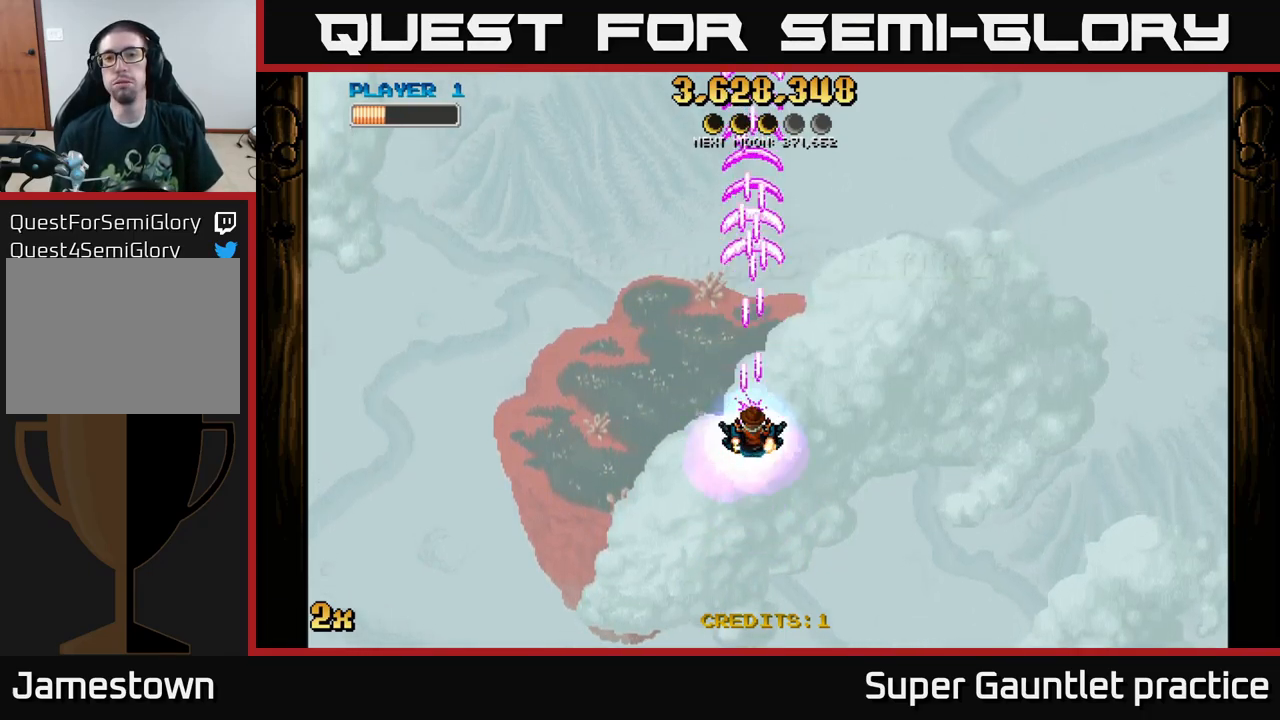
{"buttons": ["A"], "left_stick": "center", "events": []}
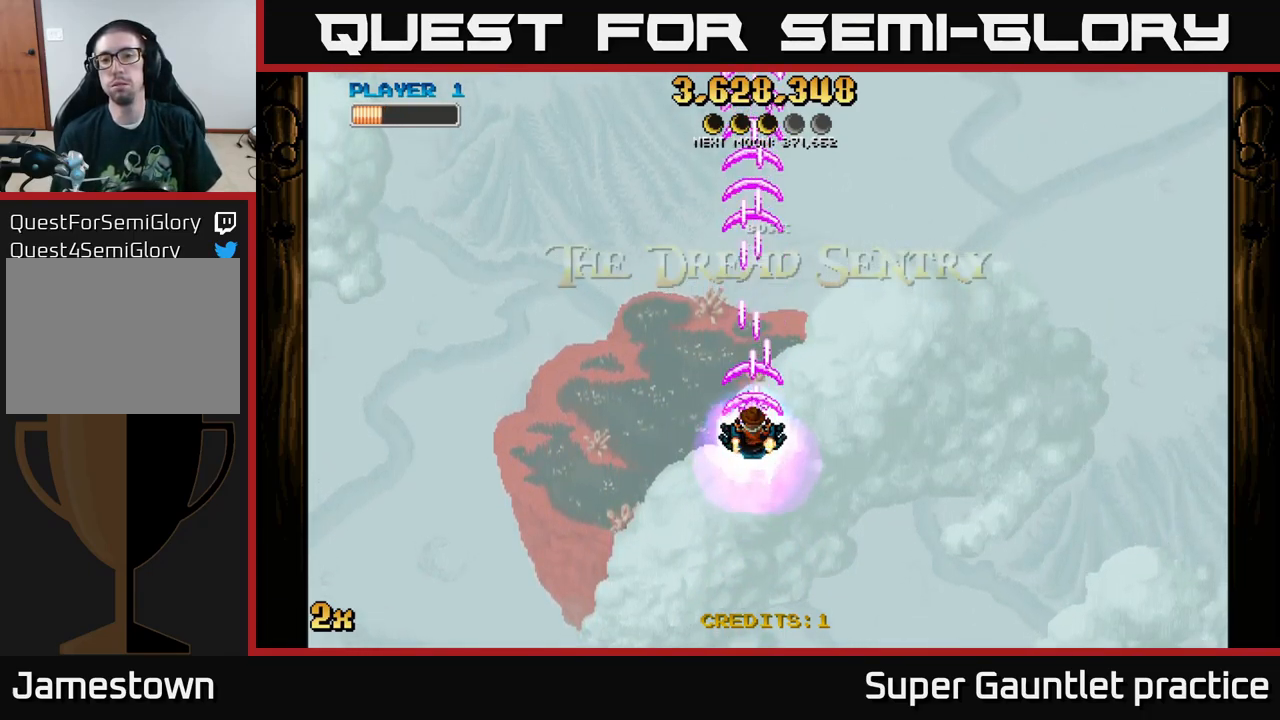
{"buttons": ["A"], "left_stick": "center", "events": []}
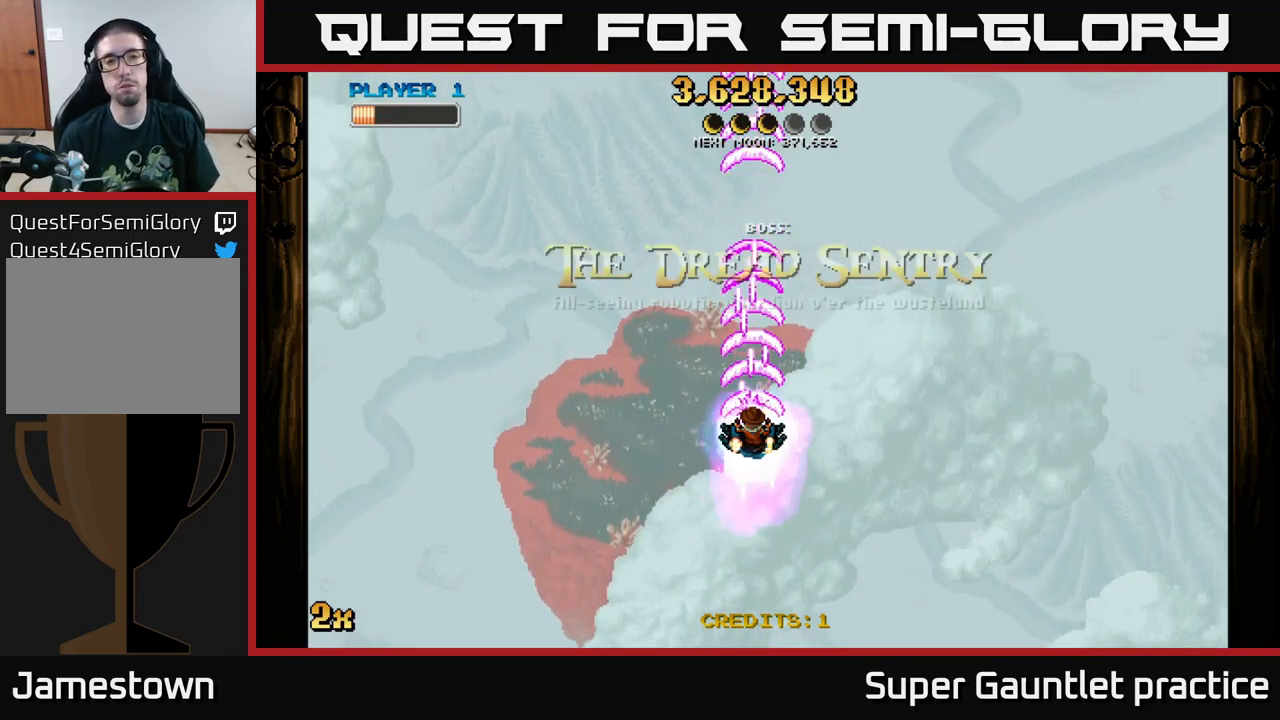
{"buttons": ["A"], "left_stick": "center", "events": []}